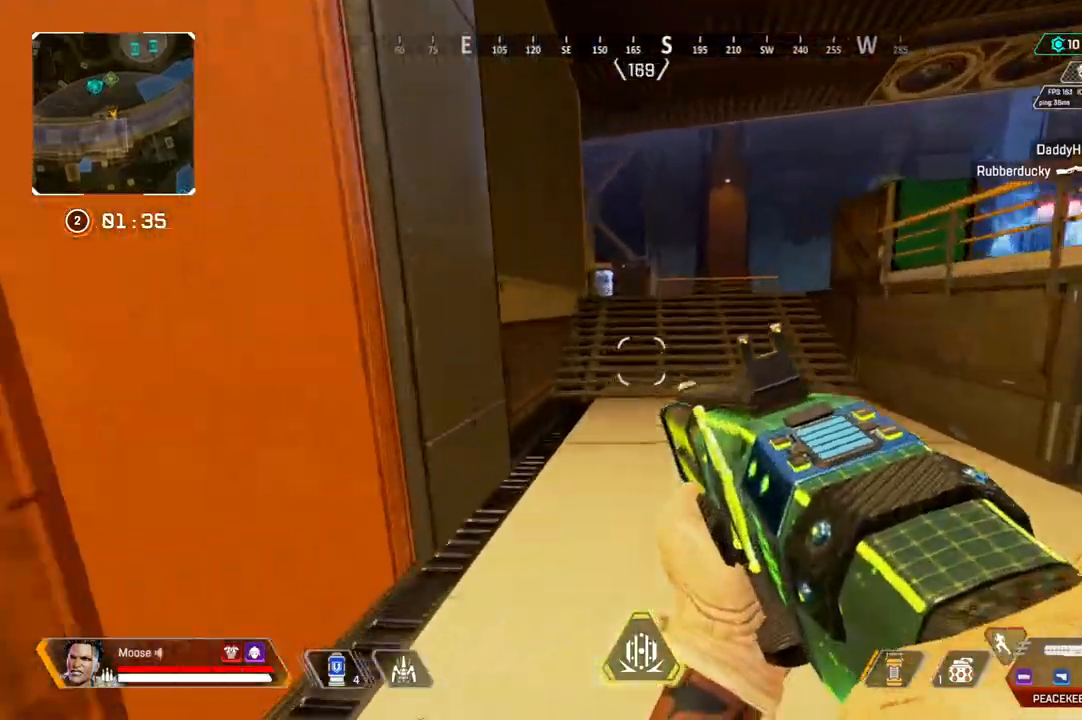
Gameplay with a controller (PlayStation layout); each line is a JSON object with the inputs held at the frame after it. "events" lists button and stick changes between this image and that frame as [ms after this image, input, new state], when the widget could be followed in between. Not read: SELECT START.
{"buttons": [], "left_stick": "up", "right_stick": "center", "events": [[50, "left_stick", "up-right"], [283, "left_stick", "up"]]}
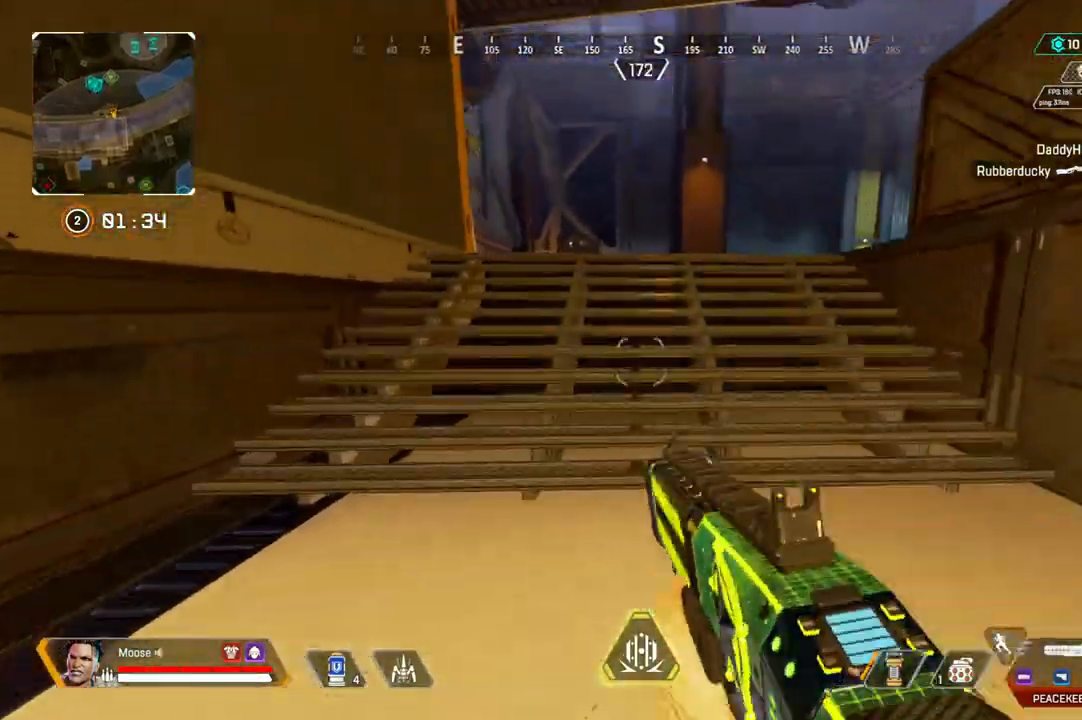
{"buttons": [], "left_stick": "up", "right_stick": "center", "events": [[450, "right_stick", "right"], [500, "right_stick", "center"]]}
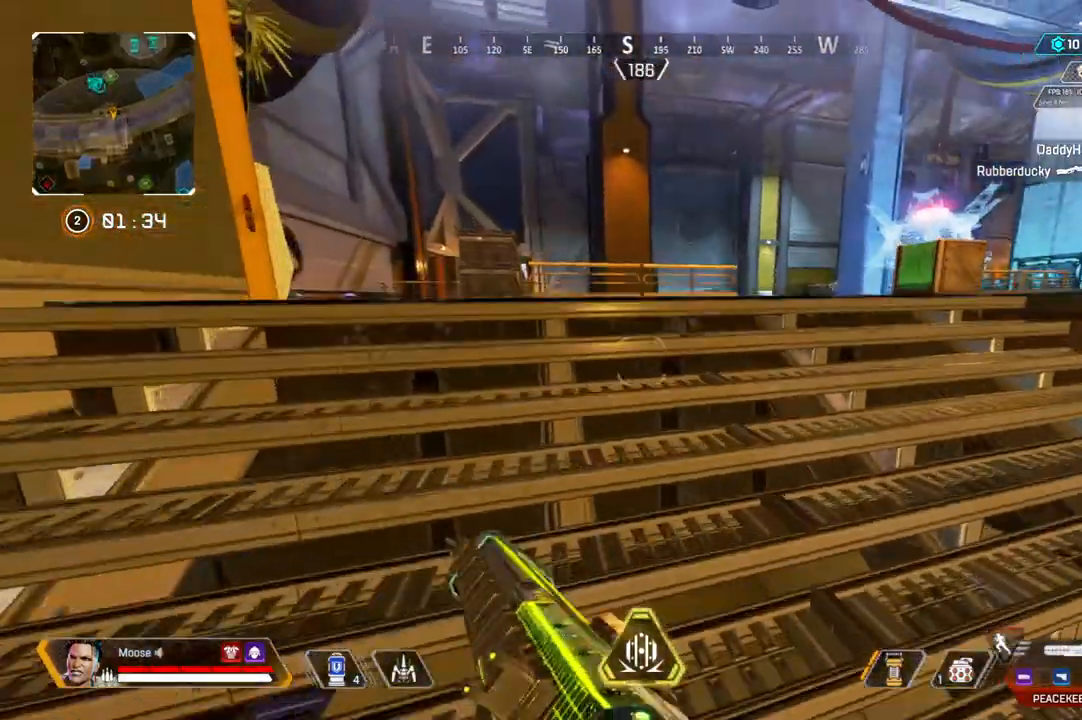
{"buttons": [], "left_stick": "up", "right_stick": "left", "events": [[433, "right_stick", "left"]]}
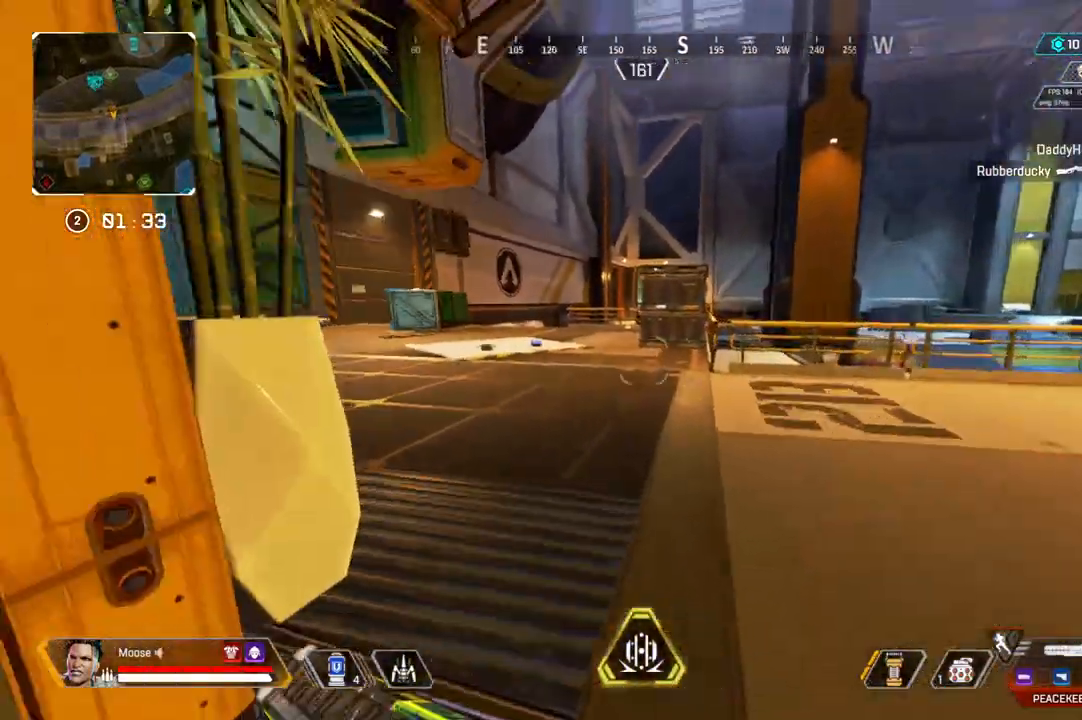
{"buttons": [], "left_stick": "up", "right_stick": "center", "events": [[67, "right_stick", "center"]]}
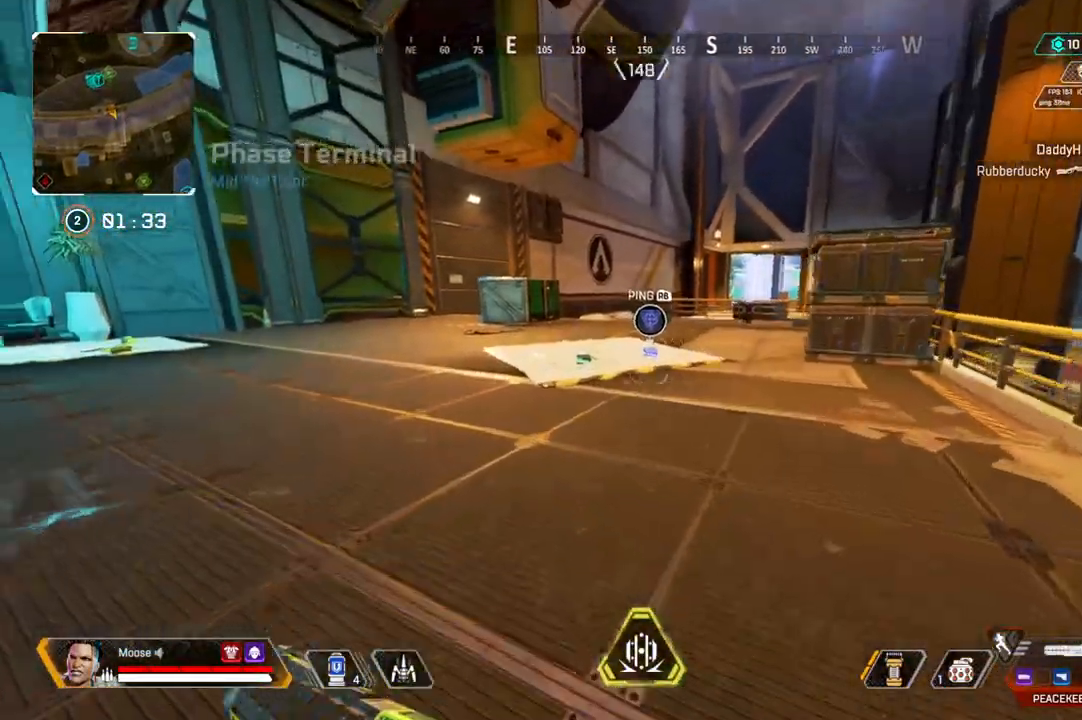
{"buttons": [], "left_stick": "up", "right_stick": "center", "events": [[17, "right_stick", "left"], [150, "right_stick", "center"], [383, "right_stick", "left"], [483, "right_stick", "center"]]}
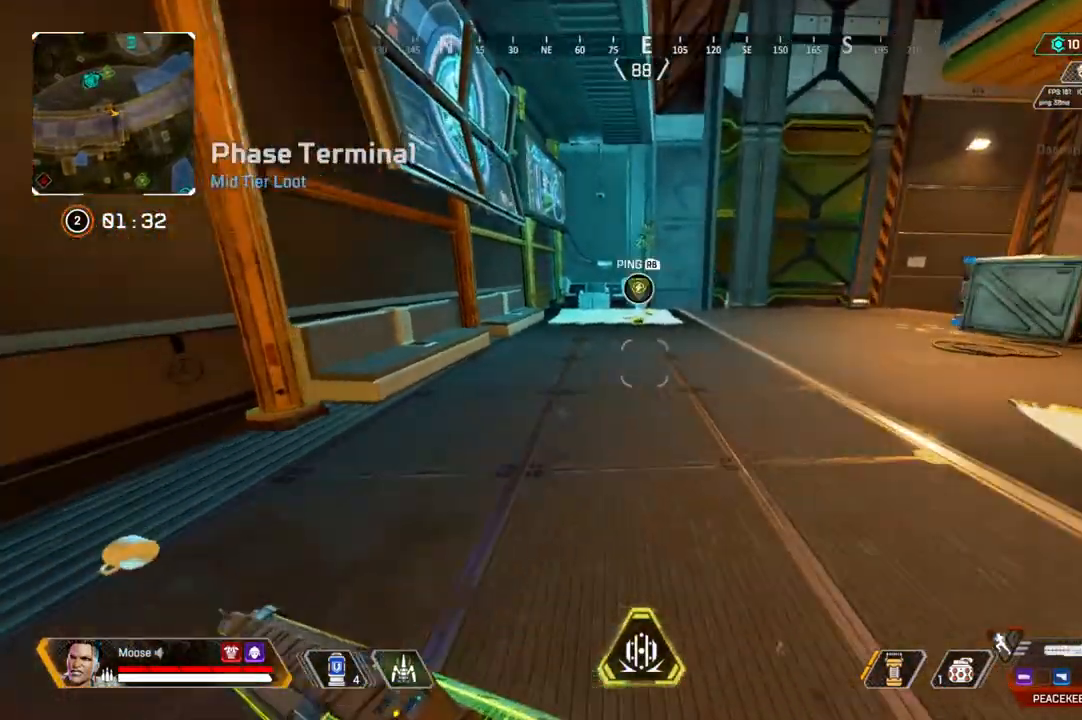
{"buttons": [], "left_stick": "up", "right_stick": "center", "events": []}
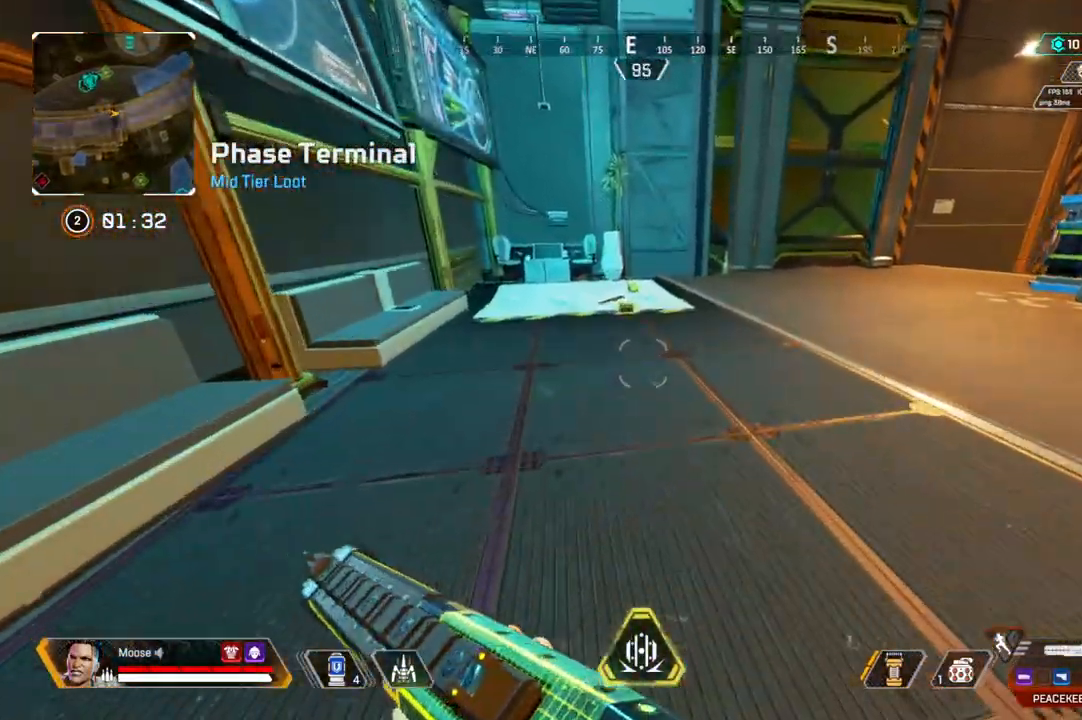
{"buttons": [], "left_stick": "up", "right_stick": "center", "events": [[367, "SQUARE", "down"], [483, "SQUARE", "up"]]}
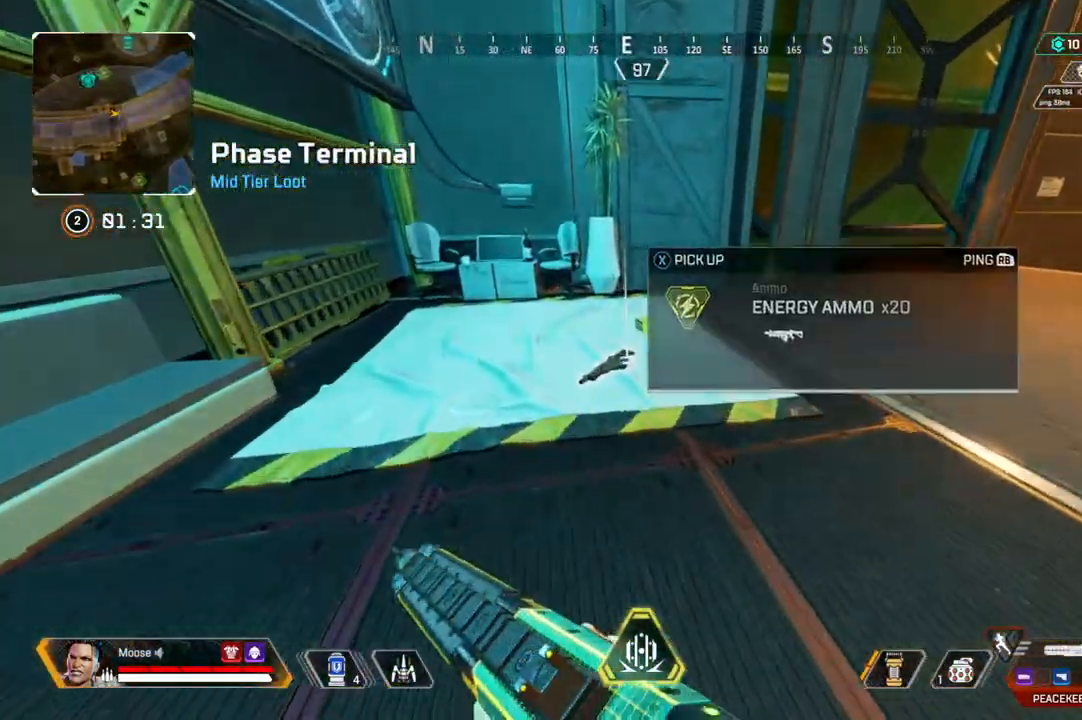
{"buttons": [], "left_stick": "up", "right_stick": "right", "events": [[200, "SQUARE", "down"], [283, "SQUARE", "up"], [500, "right_stick", "right"]]}
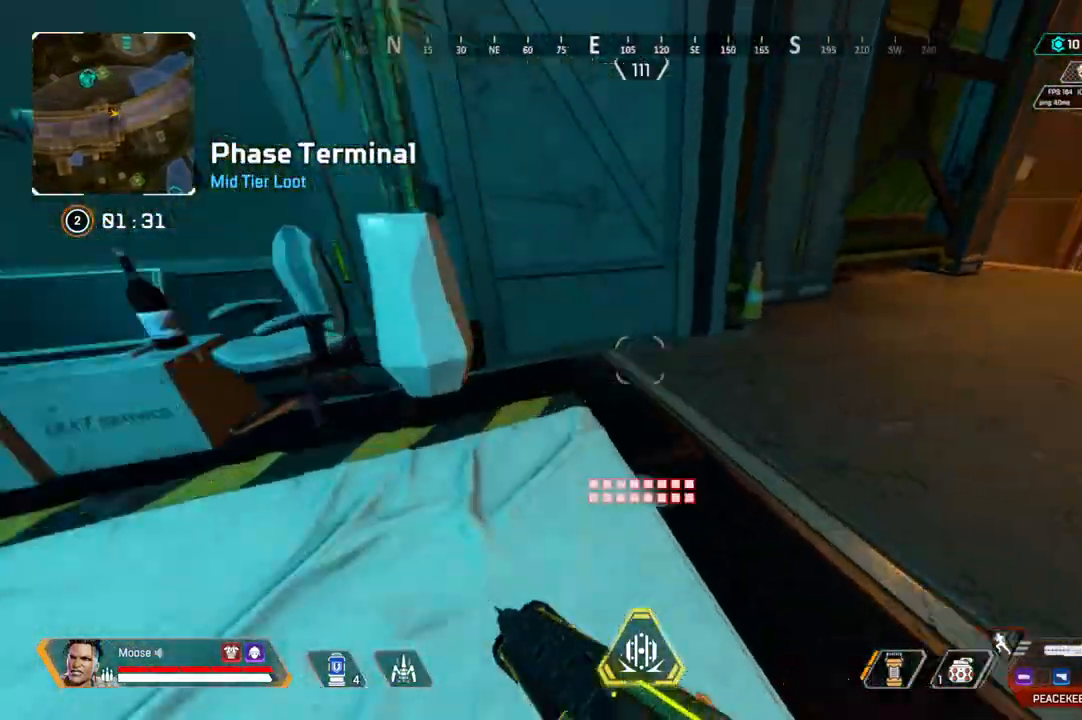
{"buttons": [], "left_stick": "center", "right_stick": "center", "events": [[183, "right_stick", "center"], [483, "left_stick", "center"]]}
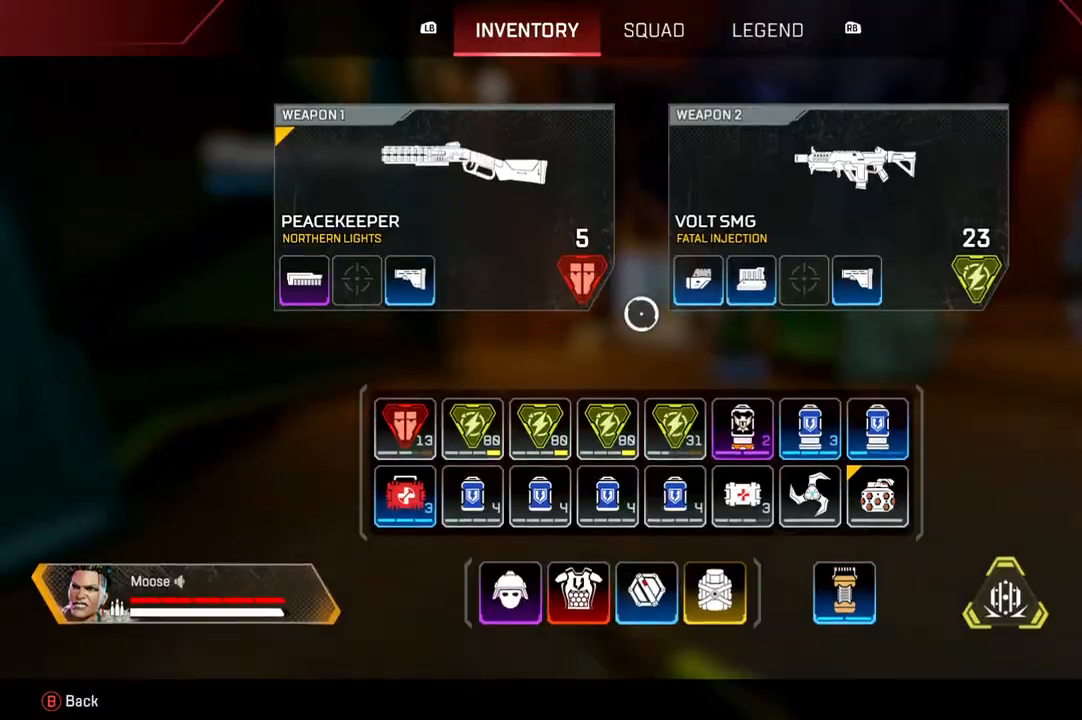
{"buttons": [], "left_stick": "up", "right_stick": "center", "events": [[283, "left_stick", "up"]]}
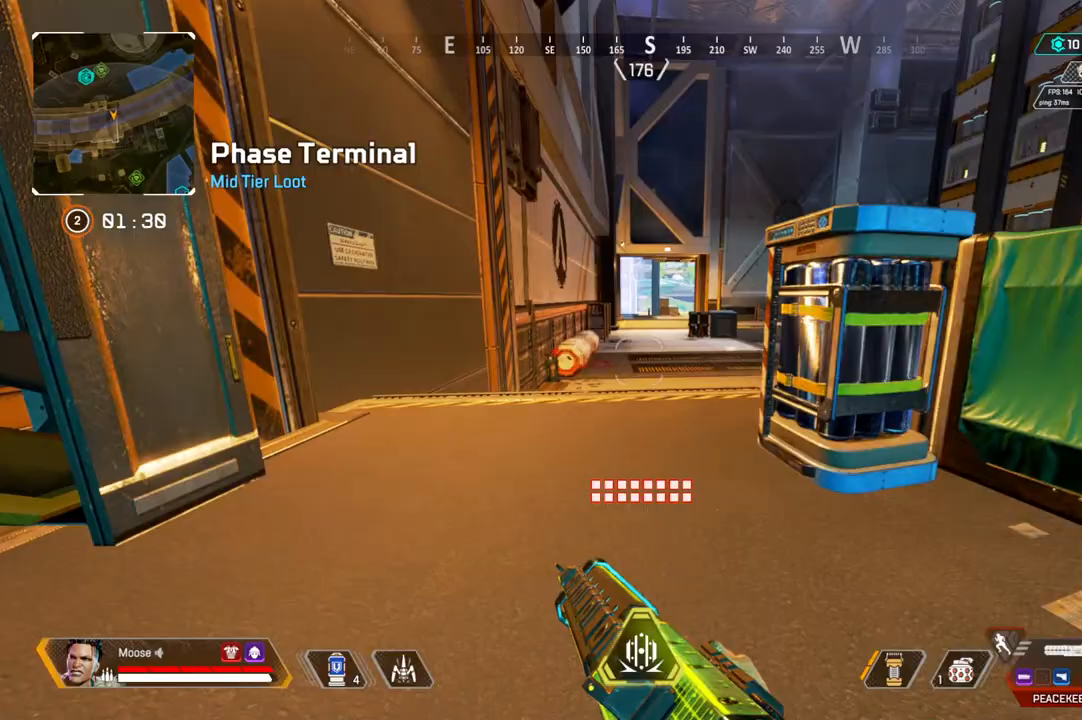
{"buttons": [], "left_stick": "up", "right_stick": "right", "events": [[450, "right_stick", "right"]]}
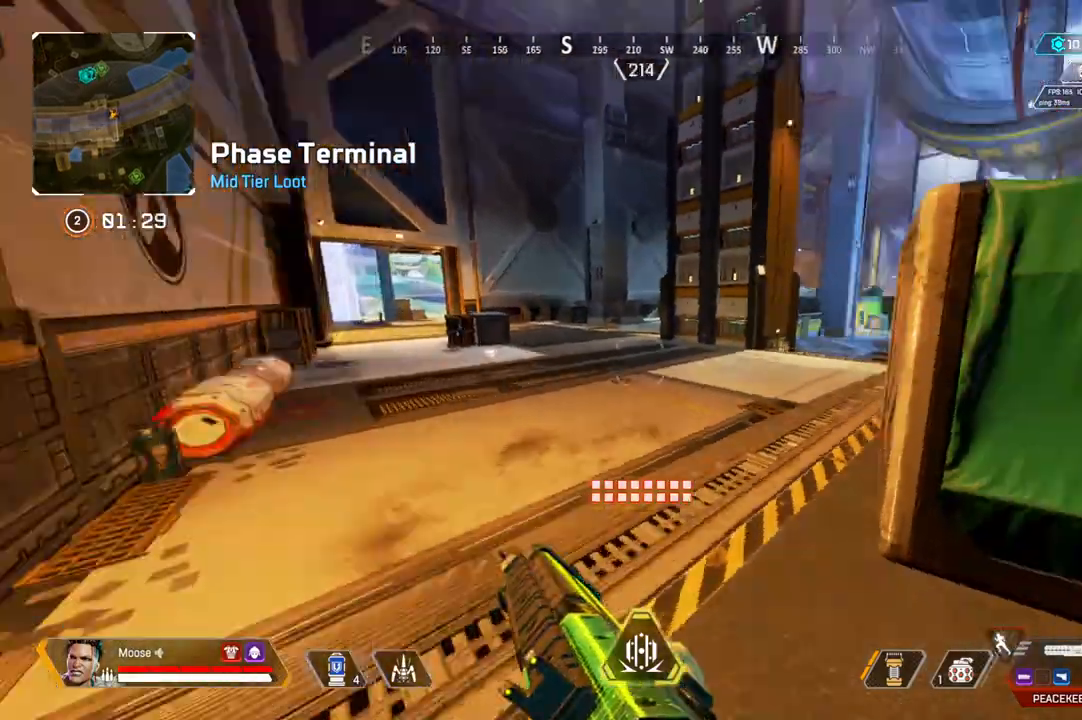
{"buttons": [], "left_stick": "up-left", "right_stick": "center", "events": [[50, "left_stick", "up-left"], [67, "right_stick", "center"], [83, "CIRCLE", "down"], [233, "CIRCLE", "up"], [283, "right_stick", "left"], [433, "right_stick", "center"]]}
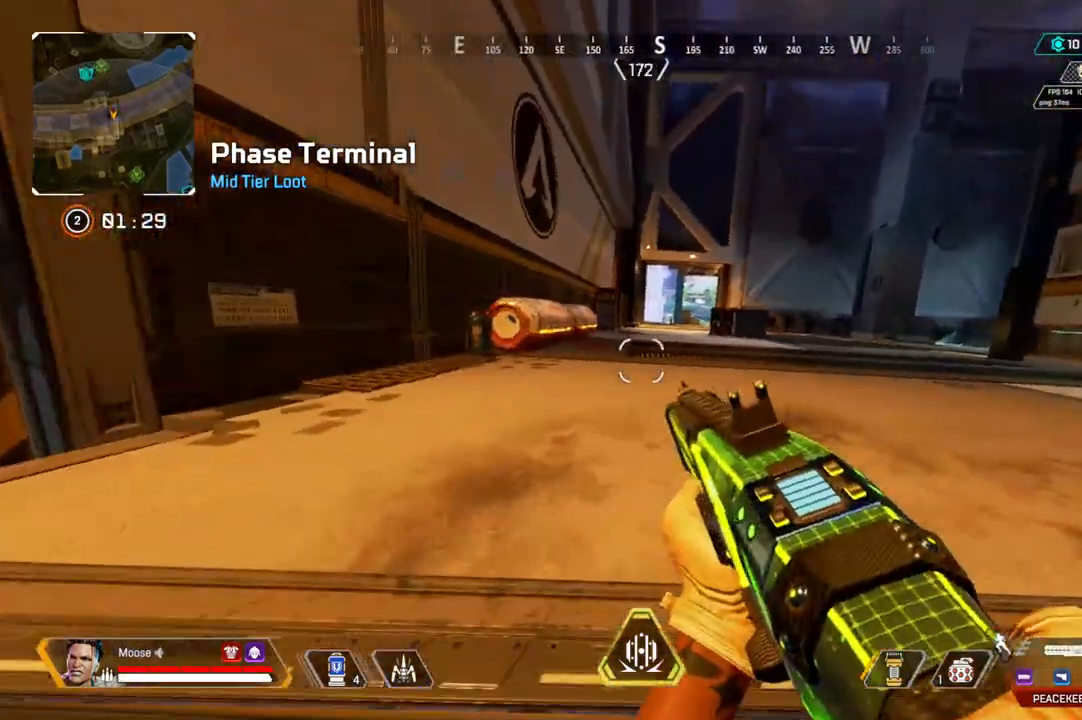
{"buttons": ["CIRCLE"], "left_stick": "right", "right_stick": "center"}
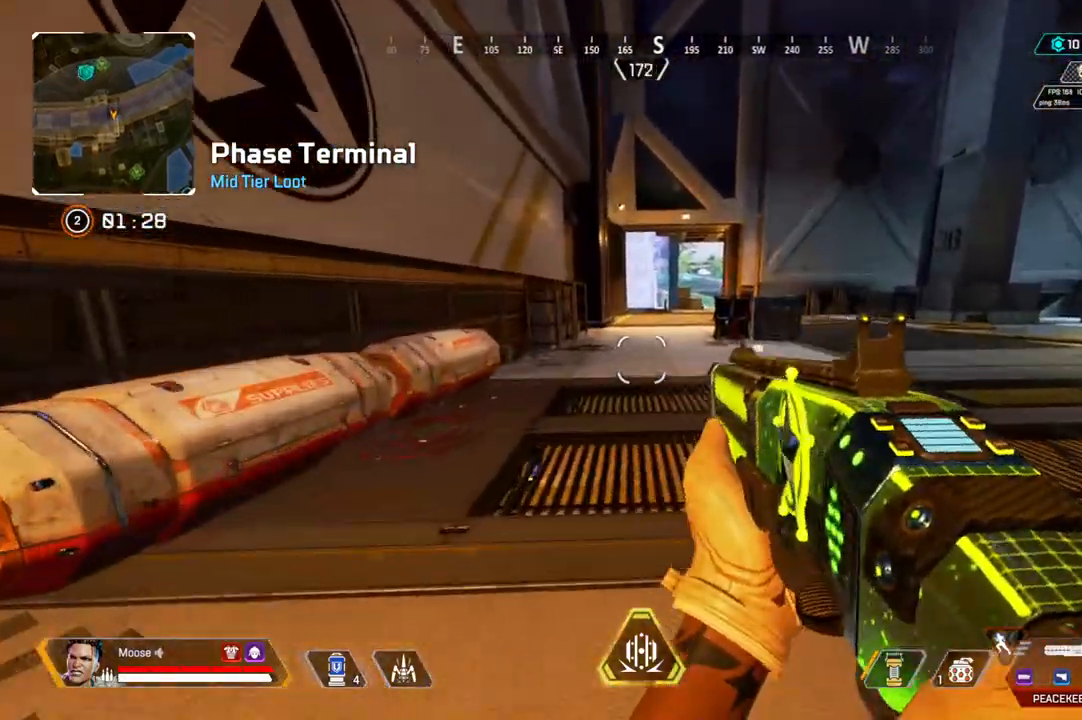
{"buttons": [], "left_stick": "up", "right_stick": "center", "events": [[17, "CIRCLE", "up"], [50, "left_stick", "up-right"], [200, "left_stick", "up"]]}
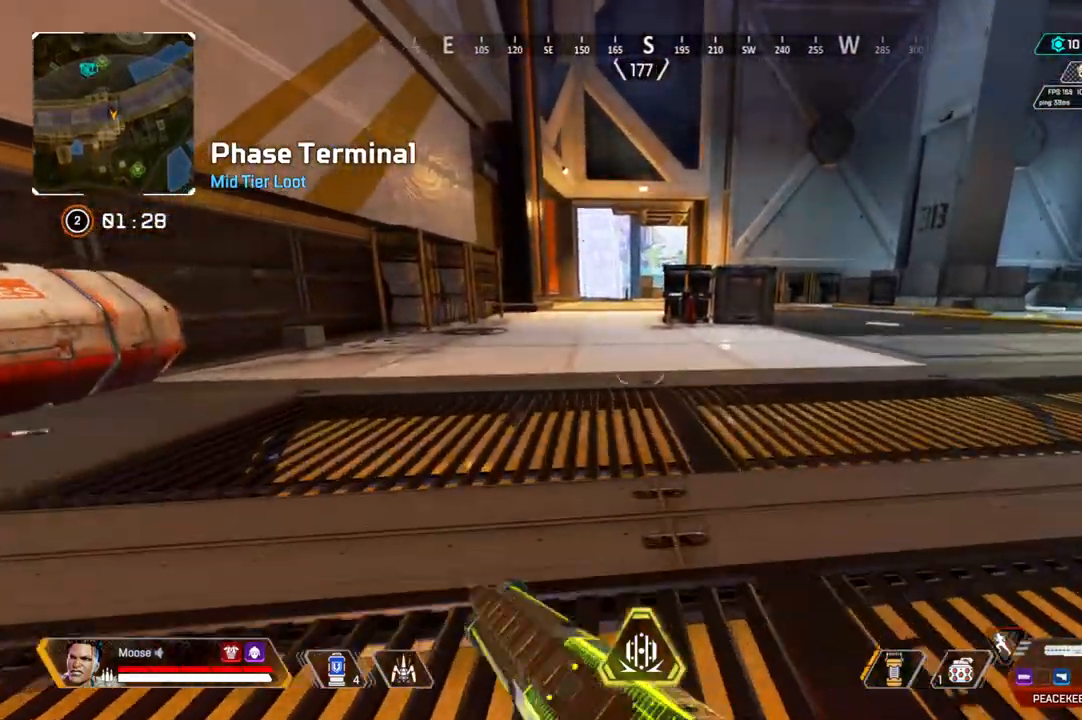
{"buttons": [], "left_stick": "up", "right_stick": "center", "events": []}
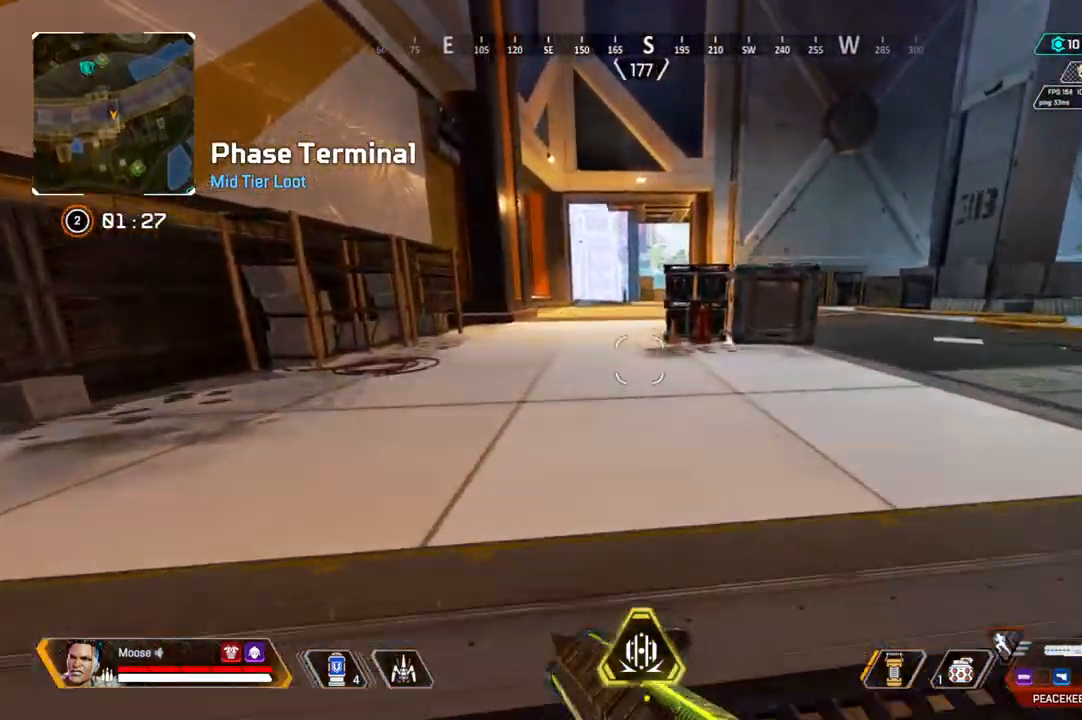
{"buttons": [], "left_stick": "up-right", "right_stick": "center", "events": [[233, "left_stick", "right"], [467, "left_stick", "up-right"]]}
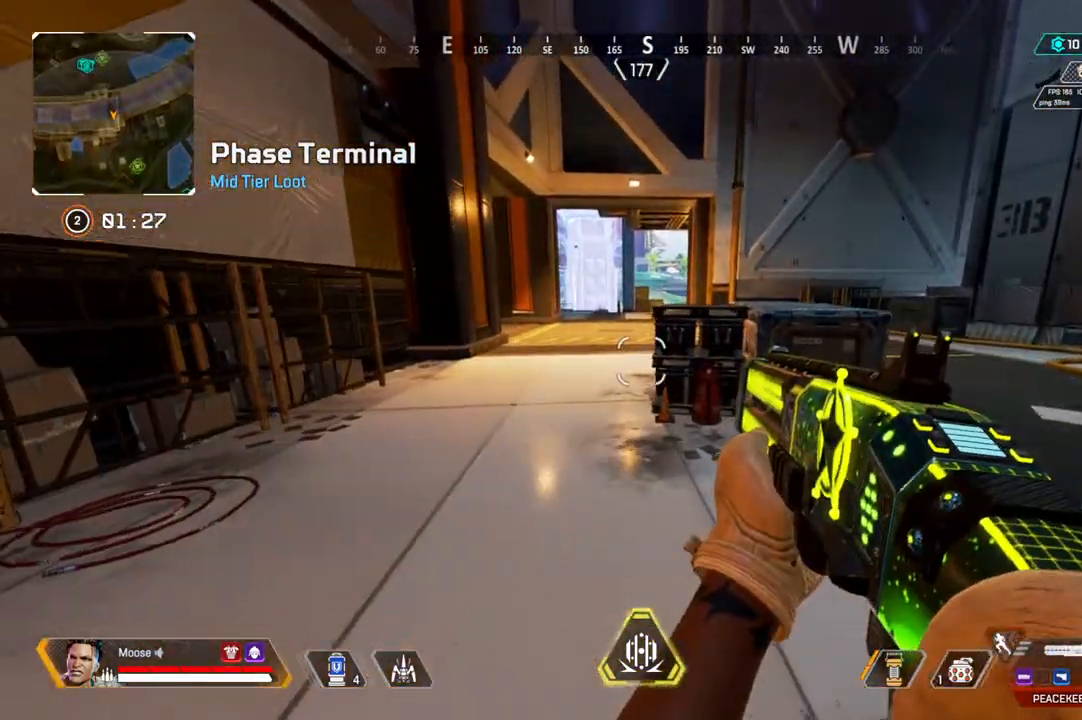
{"buttons": [], "left_stick": "up", "right_stick": "center", "events": [[67, "left_stick", "up"], [283, "right_stick", "up-left"], [350, "right_stick", "center"]]}
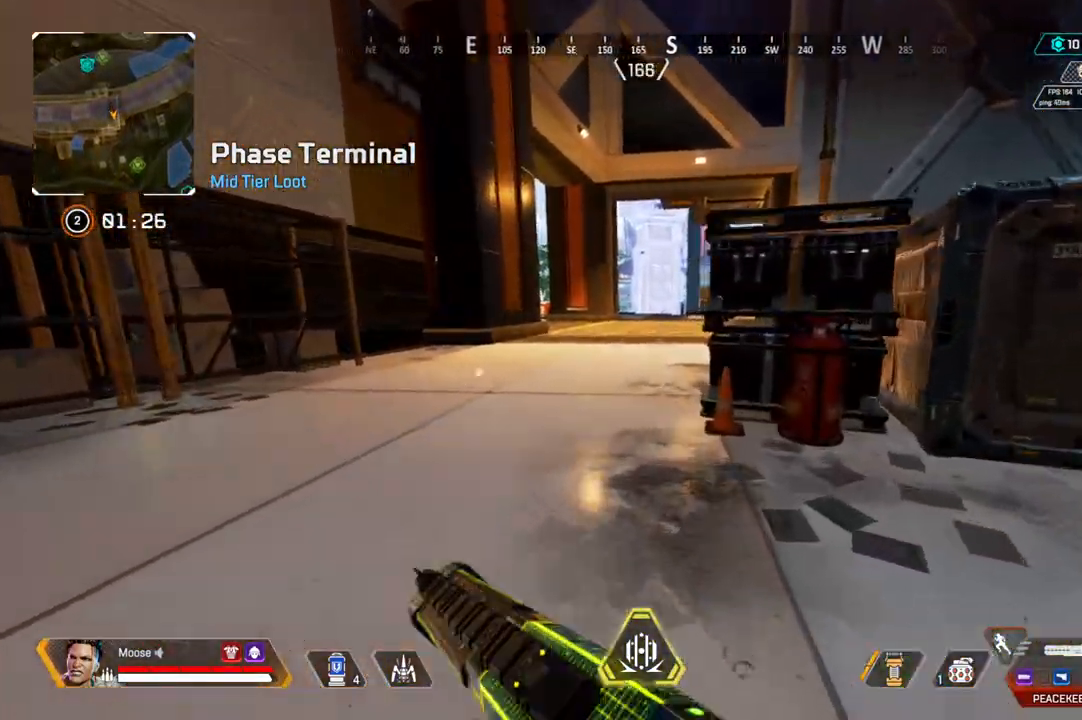
{"buttons": [], "left_stick": "up", "right_stick": "center", "events": []}
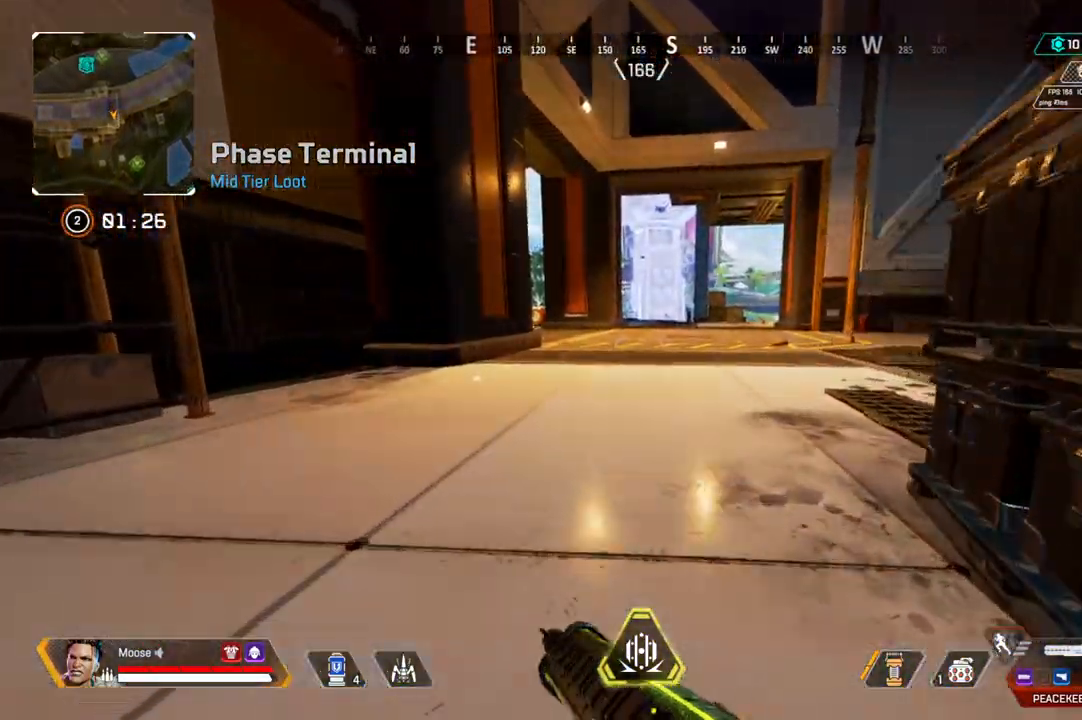
{"buttons": [], "left_stick": "up", "right_stick": "center", "events": []}
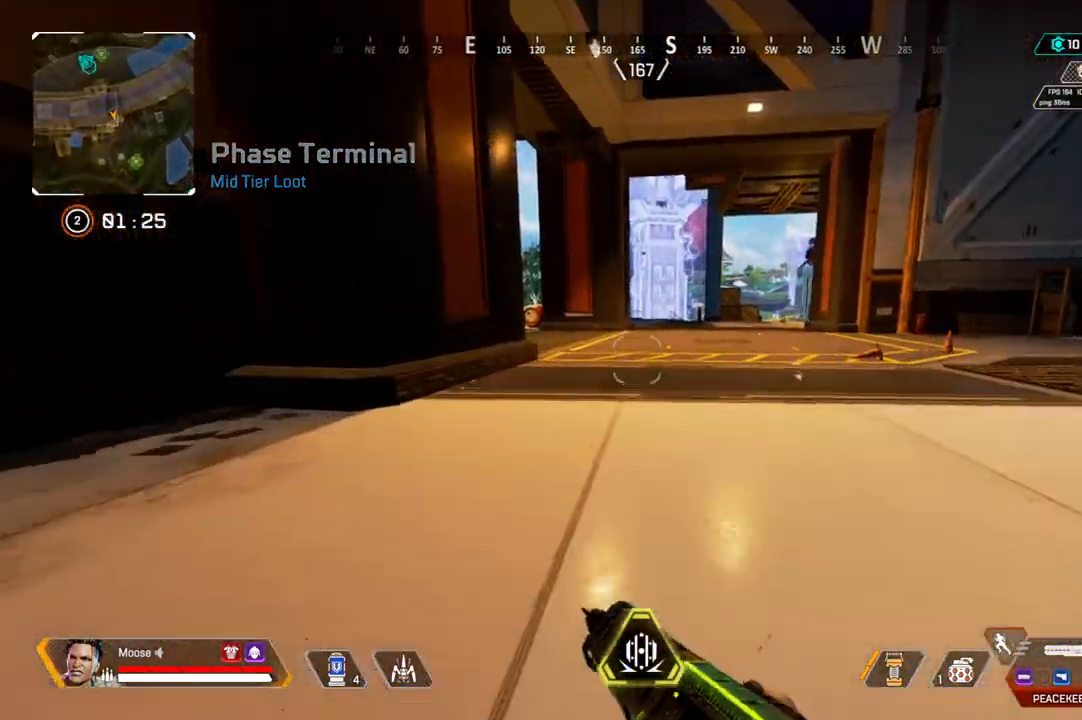
{"buttons": [], "left_stick": "up-right", "right_stick": "center", "events": [[283, "right_stick", "up-left"], [400, "right_stick", "center"], [467, "left_stick", "up-right"]]}
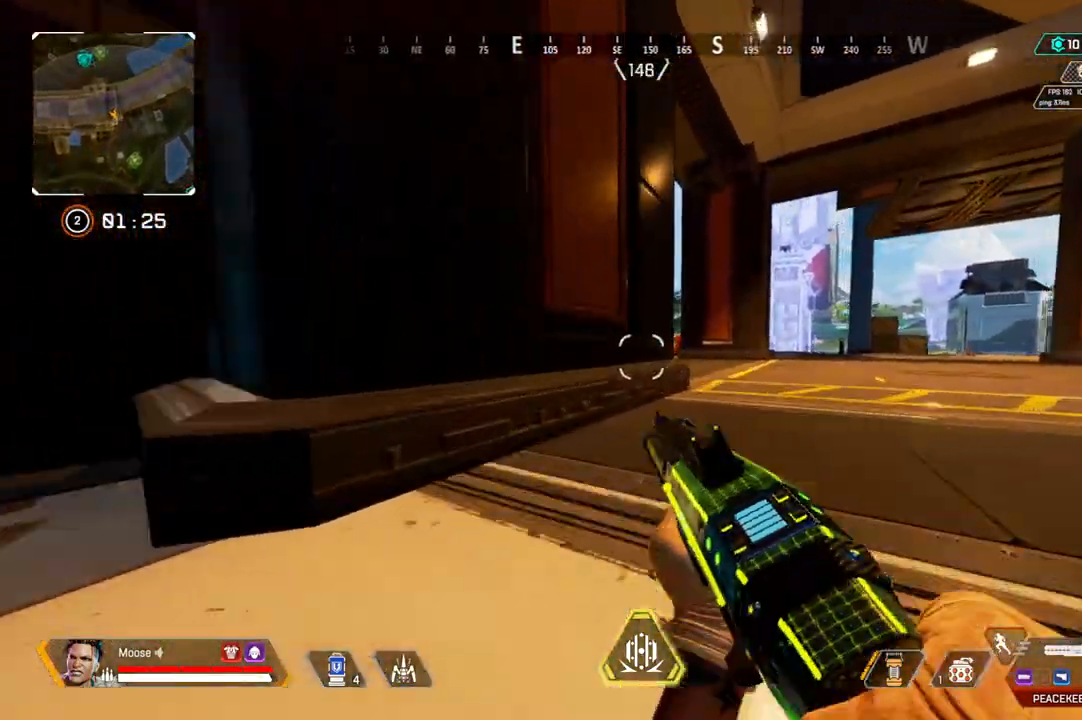
{"buttons": [], "left_stick": "right", "right_stick": "center", "events": [[233, "left_stick", "right"]]}
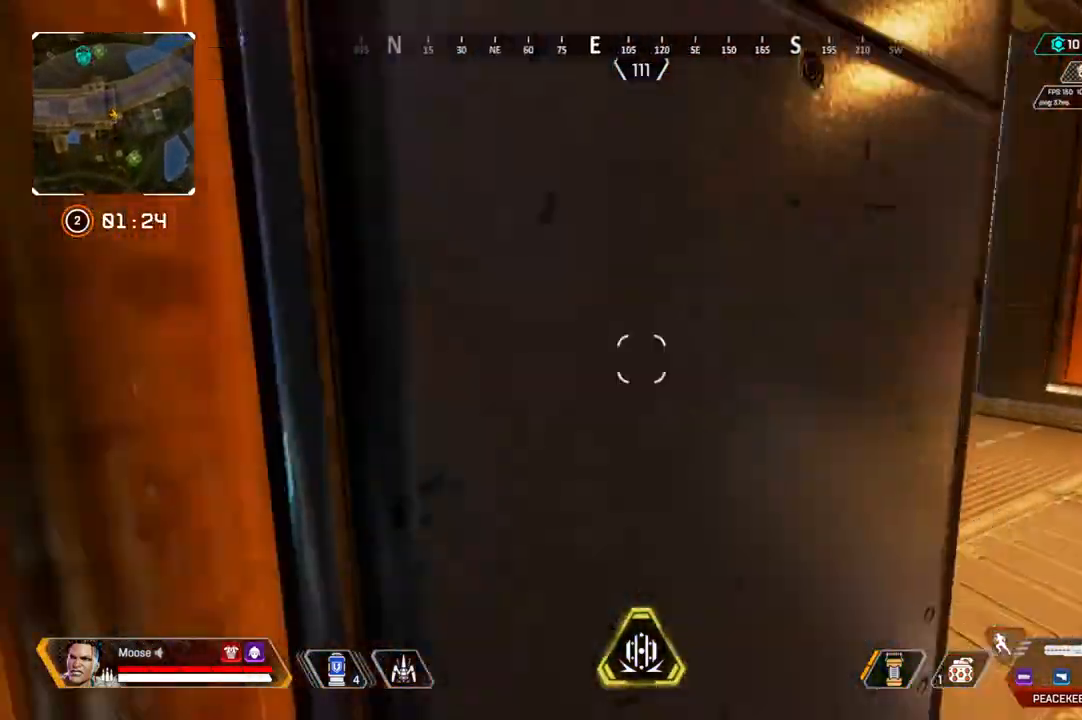
{"buttons": [], "left_stick": "up", "right_stick": "center", "events": [[117, "L3", "down"], [117, "left_stick", "up"], [267, "L3", "up"]]}
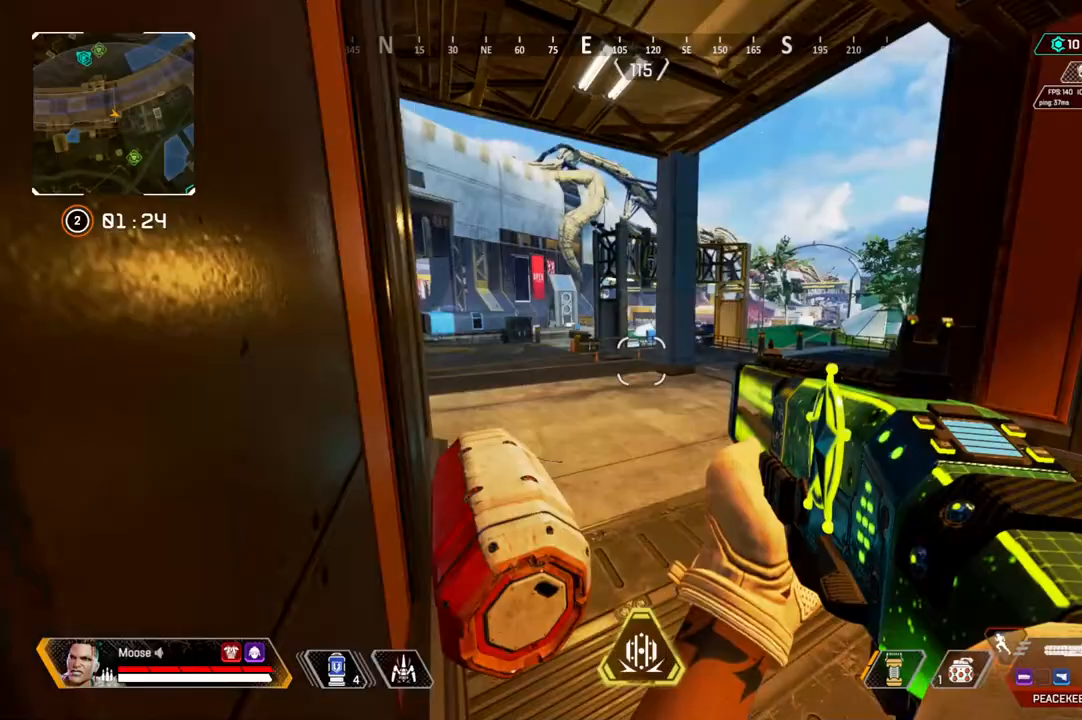
{"buttons": [], "left_stick": "up", "right_stick": "center", "events": [[100, "right_stick", "left"], [167, "left_stick", "right"], [250, "right_stick", "center"], [367, "left_stick", "up-right"], [367, "right_stick", "right"], [467, "right_stick", "center"], [500, "left_stick", "up"]]}
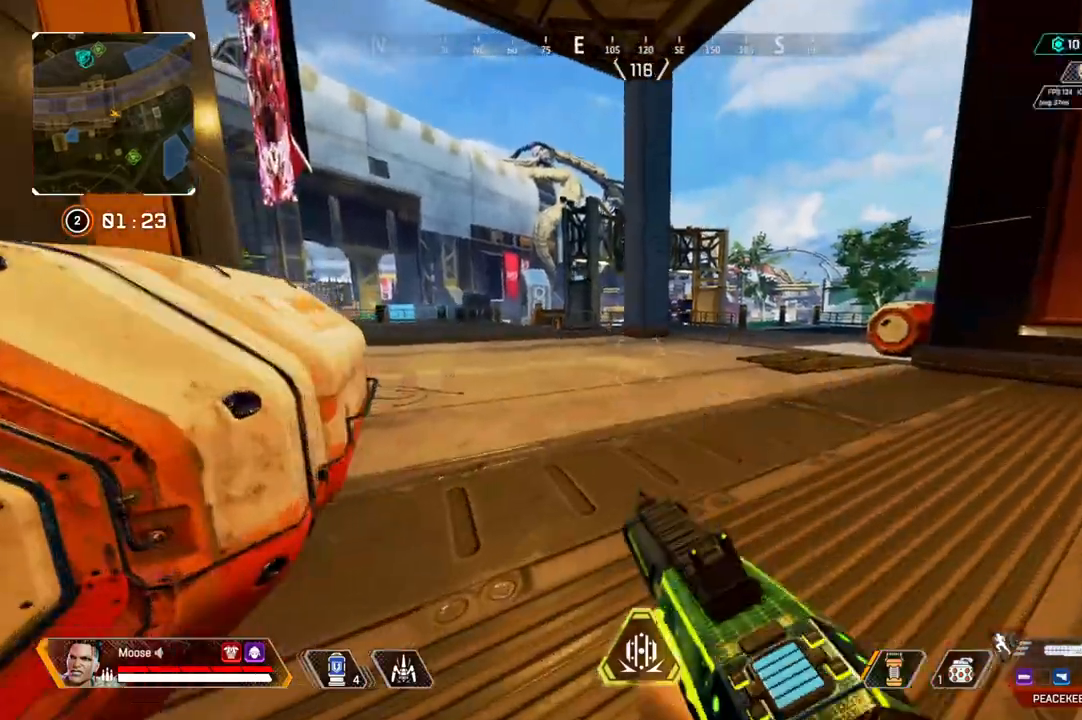
{"buttons": [], "left_stick": "up", "right_stick": "center", "events": [[300, "right_stick", "left"], [400, "right_stick", "center"]]}
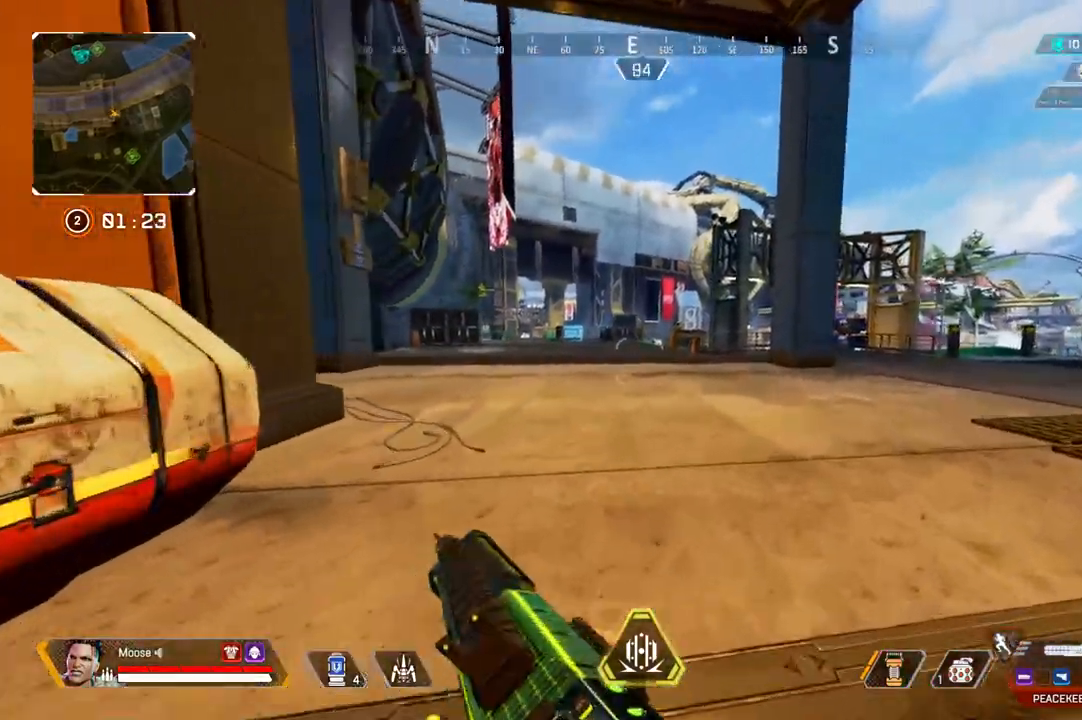
{"buttons": [], "left_stick": "up", "right_stick": "center", "events": []}
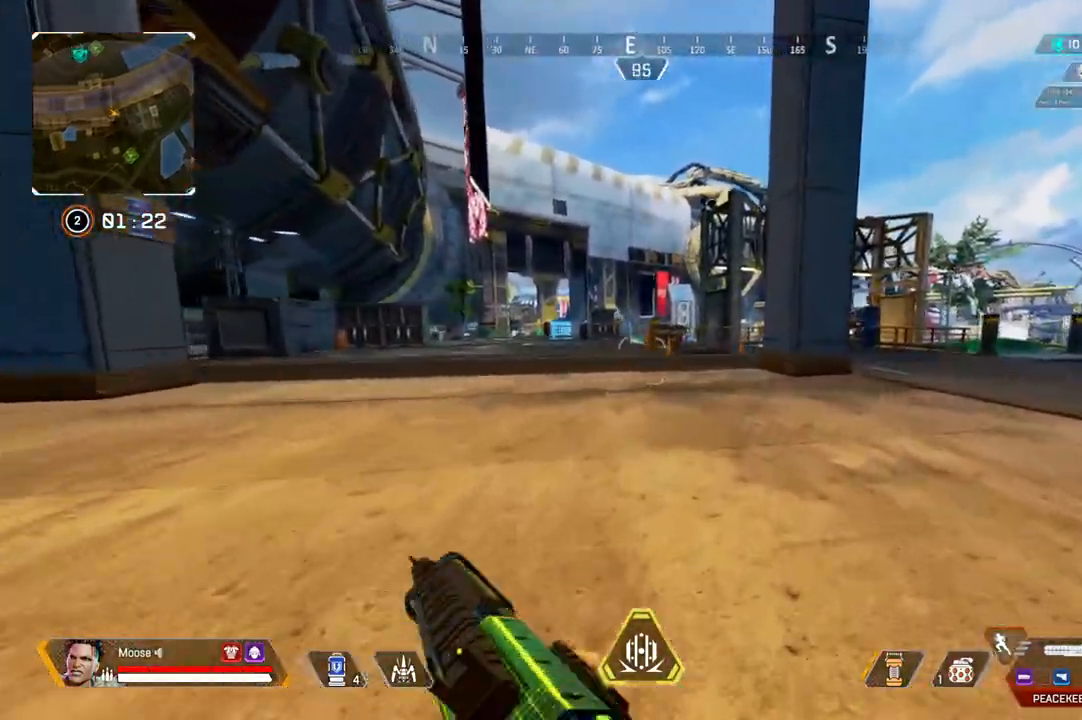
{"buttons": [], "left_stick": "up", "right_stick": "center", "events": []}
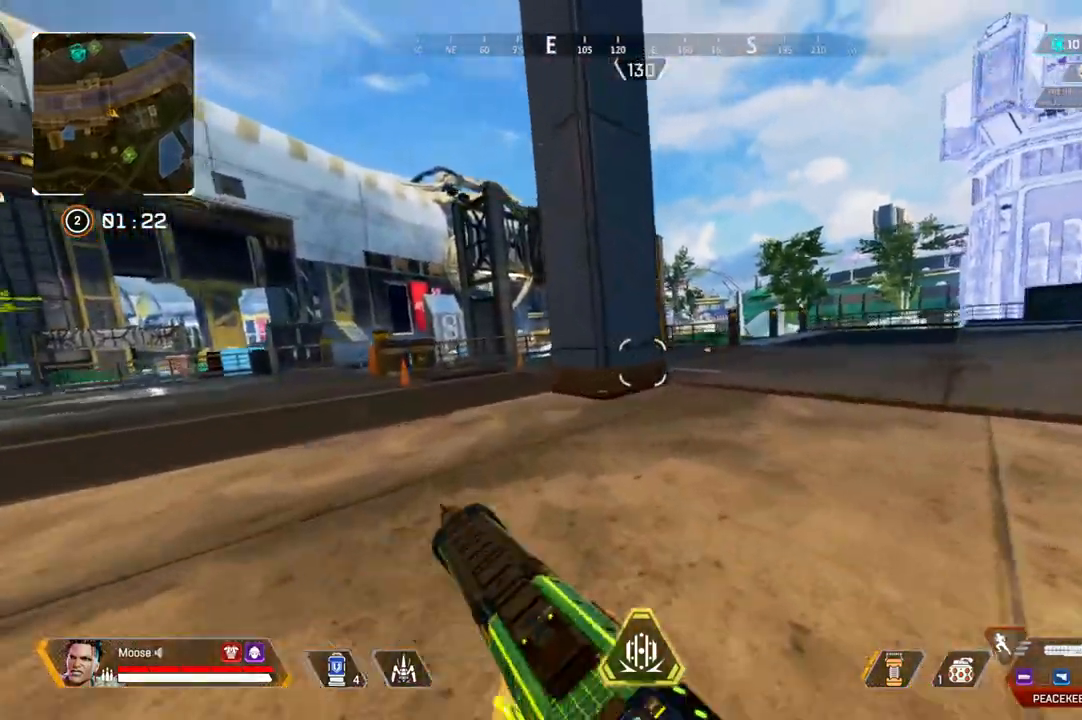
{"buttons": [], "left_stick": "up-right", "right_stick": "center", "events": [[217, "left_stick", "up-right"]]}
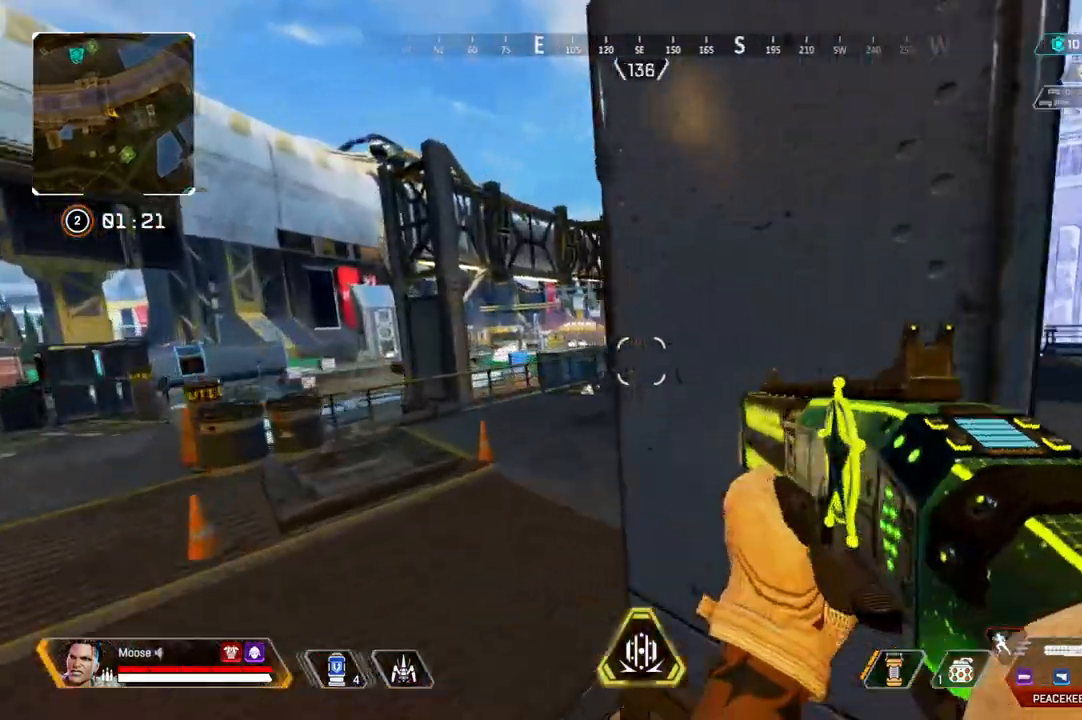
{"buttons": [], "left_stick": "up-right", "right_stick": "center", "events": [[267, "right_stick", "left"], [383, "right_stick", "center"]]}
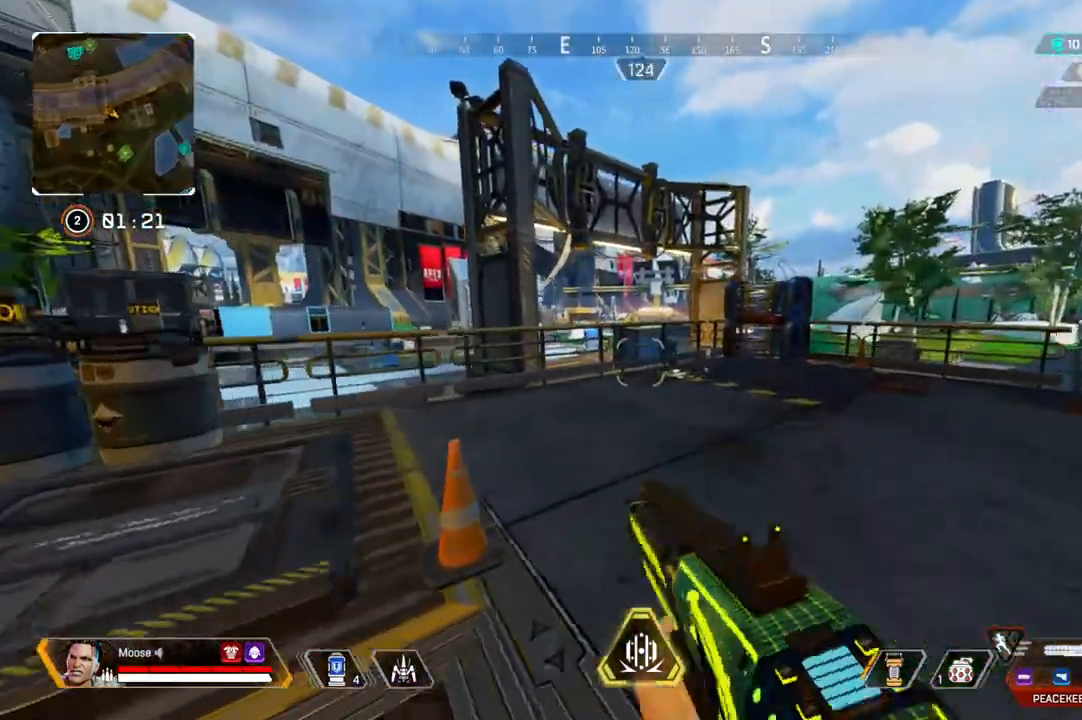
{"buttons": [], "left_stick": "up", "right_stick": "center", "events": [[400, "left_stick", "up"]]}